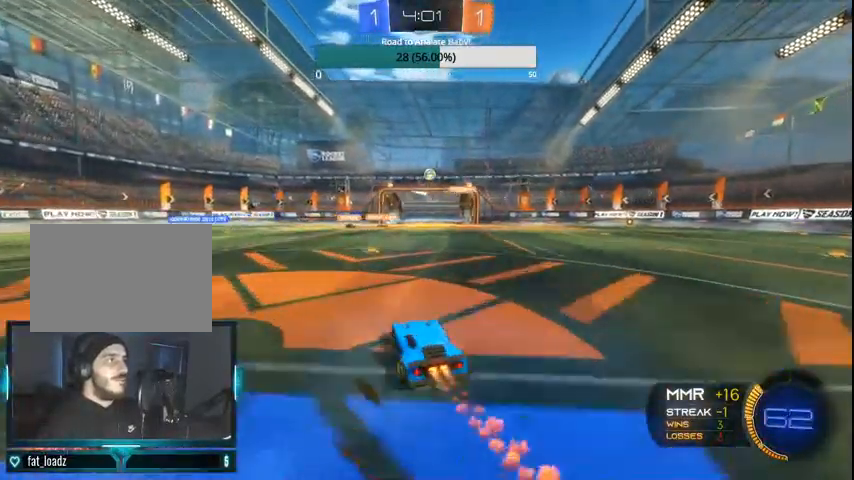
Gameplay with a controller (PlayStation layout); each line is a JSON object with the inputs held at the frame after it. "events" lists button and stick changes between this image and that frame as [ms after this image, input, new state], when the widget could be followed in between.
{"buttons": ["CROSS", "CIRCLE", "L1", "R2"], "left_stick": "down-right", "right_stick": "center", "events": [[333, "left_stick", "right"], [400, "left_stick", "center"], [500, "CROSS", "down"], [500, "L1", "down"], [500, "left_stick", "down-right"]]}
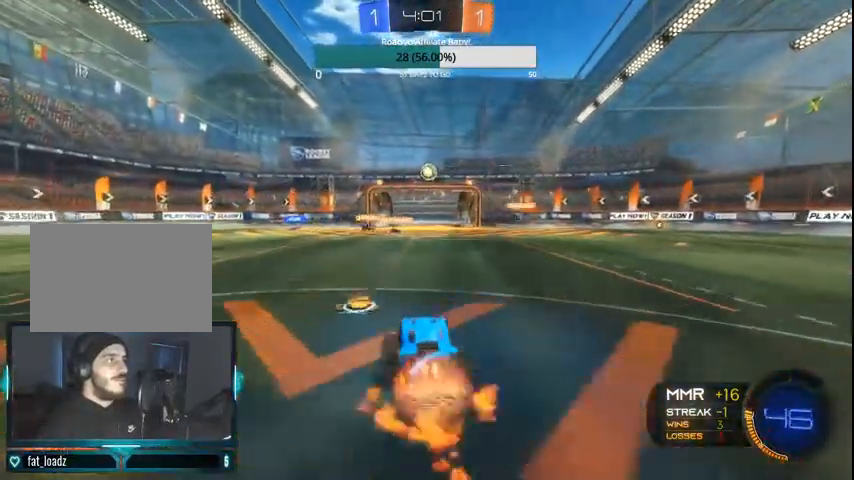
{"buttons": ["CIRCLE", "L1", "R2"], "left_stick": "up-right", "right_stick": "center", "events": [[100, "left_stick", "right"], [167, "CROSS", "up"], [267, "L1", "up"], [267, "left_stick", "center"], [467, "L1", "down"], [467, "left_stick", "up-right"]]}
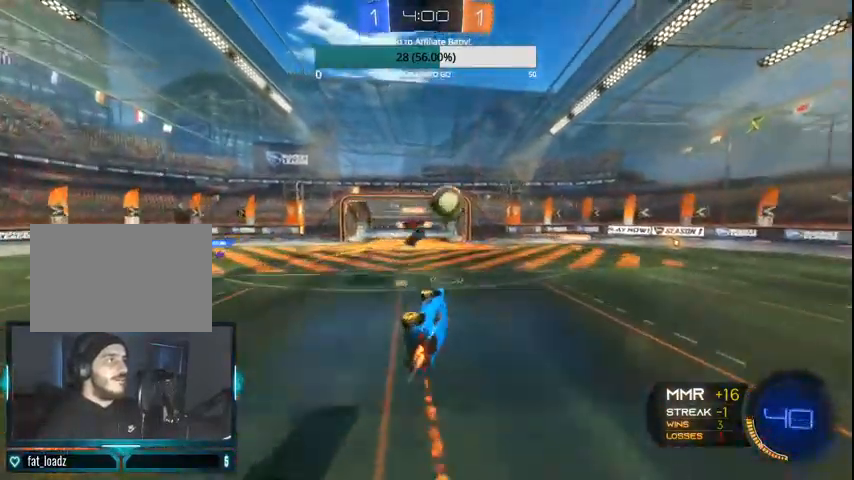
{"buttons": ["R2"], "left_stick": "center", "right_stick": "center", "events": [[33, "CROSS", "down"], [200, "CROSS", "up"], [267, "L1", "up"], [267, "left_stick", "center"], [300, "CIRCLE", "up"]]}
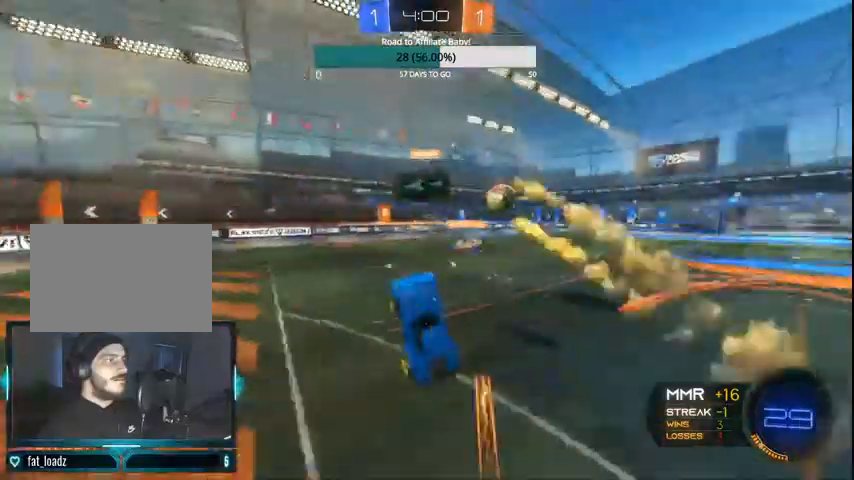
{"buttons": ["TRIANGLE", "L1", "R2"], "left_stick": "left", "right_stick": "center", "events": [[100, "left_stick", "left"], [300, "left_stick", "center"], [400, "left_stick", "left"], [467, "L1", "down"], [500, "TRIANGLE", "down"]]}
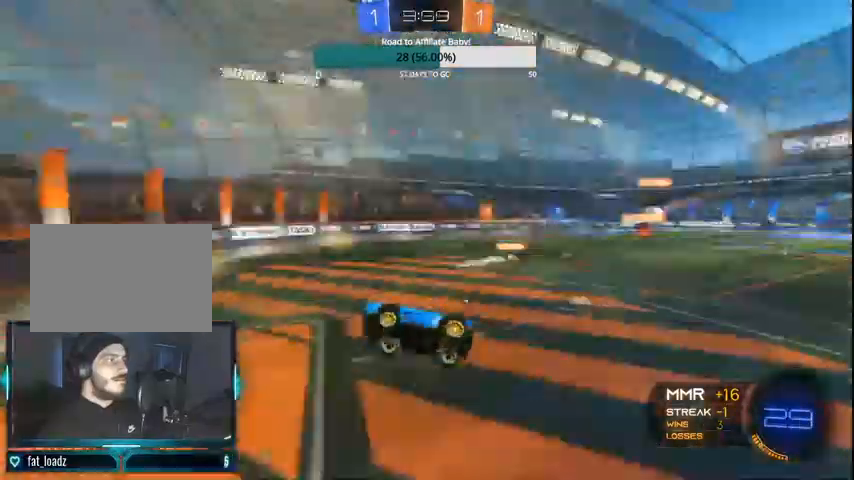
{"buttons": ["R2"], "left_stick": "left", "right_stick": "center", "events": [[100, "L1", "up"], [500, "TRIANGLE", "up"]]}
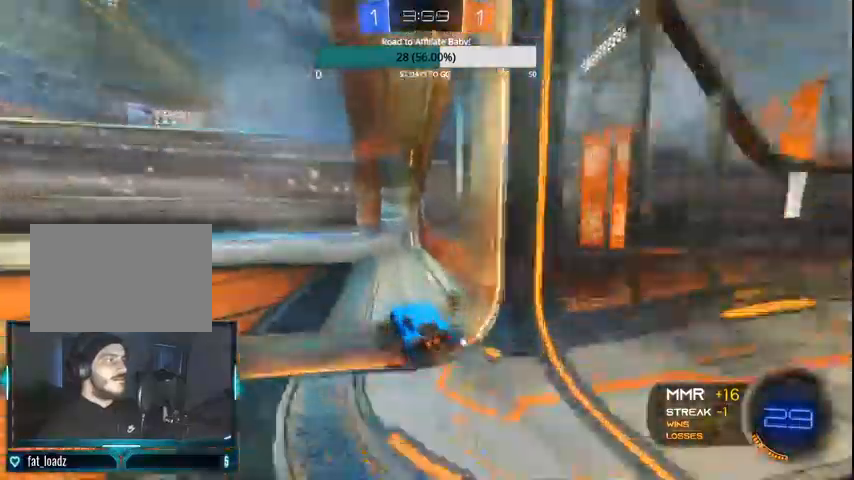
{"buttons": ["TRIANGLE", "R2"], "left_stick": "left", "right_stick": "center", "events": [[33, "TRIANGLE", "down"], [200, "TRIANGLE", "up"], [367, "L1", "down"], [500, "L1", "up"], [500, "TRIANGLE", "down"]]}
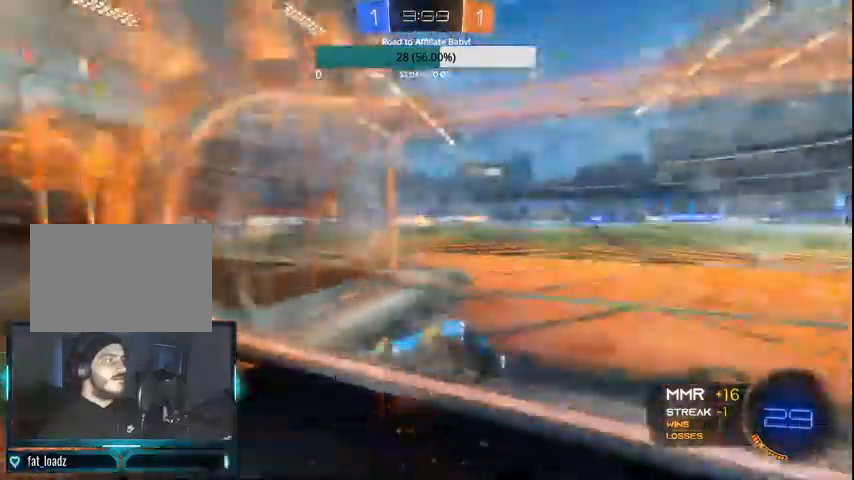
{"buttons": ["CIRCLE", "TRIANGLE", "R2"], "left_stick": "left", "right_stick": "center", "events": [[400, "CIRCLE", "down"]]}
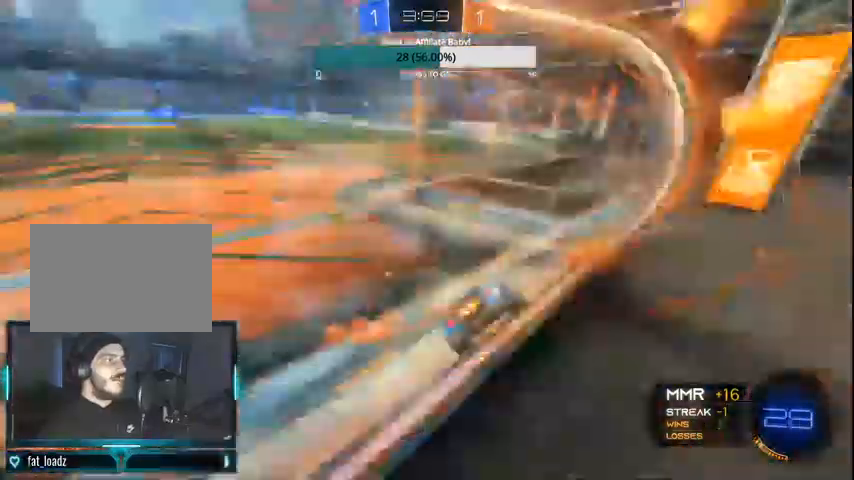
{"buttons": ["CROSS", "CIRCLE", "TRIANGLE", "L1", "R2"], "left_stick": "right", "right_stick": "center", "events": [[400, "left_stick", "center"], [467, "left_stick", "right"], [500, "CROSS", "down"], [500, "L1", "down"]]}
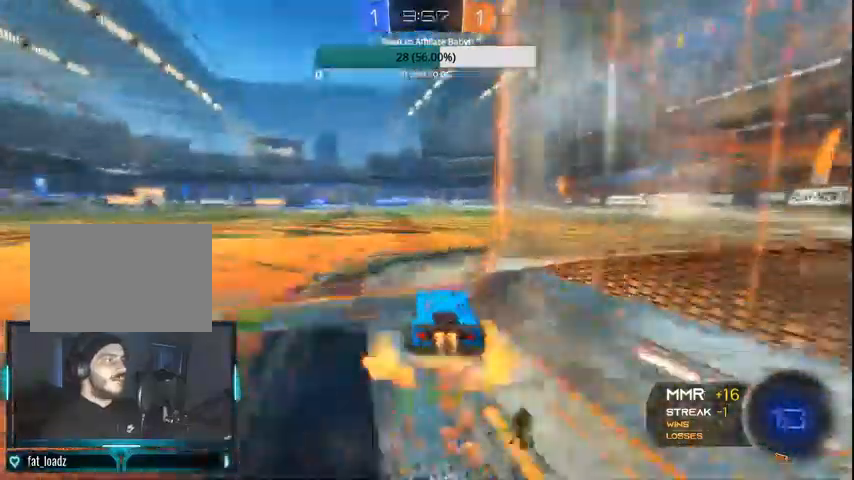
{"buttons": ["CIRCLE", "TRIANGLE", "R2"], "left_stick": "right", "right_stick": "center", "events": [[100, "CROSS", "up"], [167, "CROSS", "down"], [367, "CROSS", "up"], [500, "L1", "up"]]}
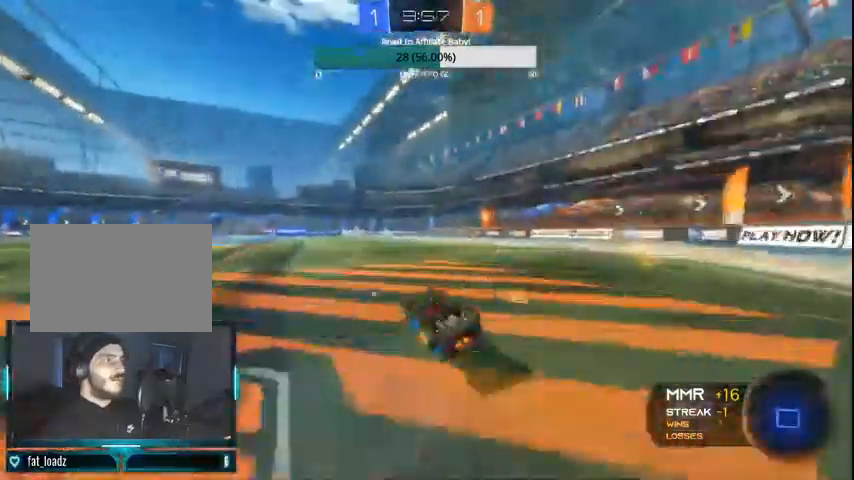
{"buttons": ["TRIANGLE", "R2"], "left_stick": "center", "right_stick": "center", "events": [[100, "left_stick", "center"], [200, "CIRCLE", "up"]]}
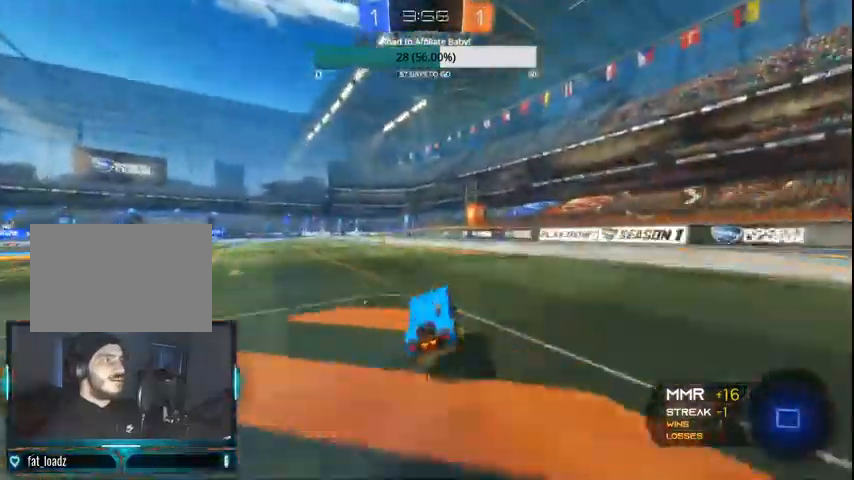
{"buttons": ["TRIANGLE", "R2"], "left_stick": "center", "right_stick": "center", "events": [[67, "left_stick", "left"], [167, "left_stick", "center"]]}
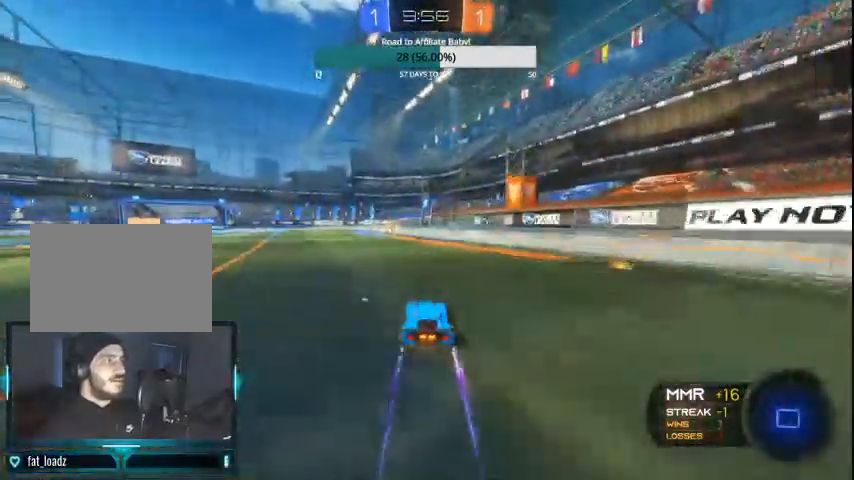
{"buttons": ["TRIANGLE", "R2"], "left_stick": "up-left", "right_stick": "center", "events": [[200, "CROSS", "down"], [200, "left_stick", "up"], [433, "CROSS", "up"], [467, "left_stick", "up-left"]]}
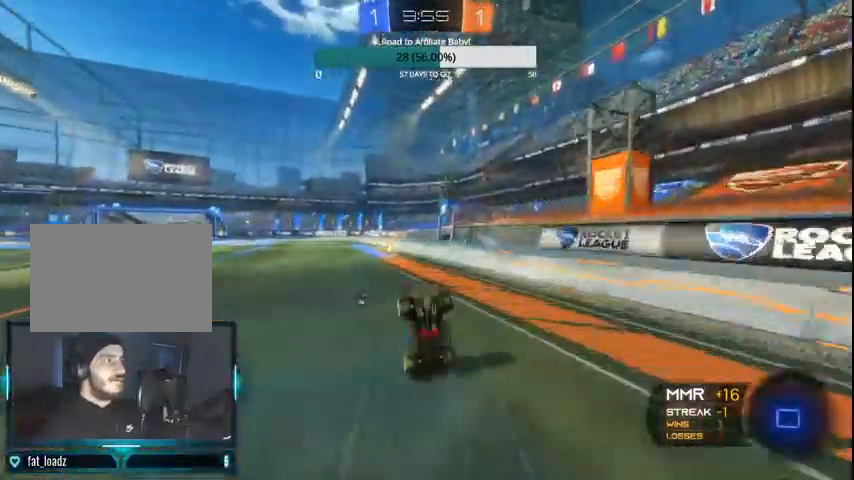
{"buttons": ["R2"], "left_stick": "left", "right_stick": "center", "events": [[100, "left_stick", "center"], [300, "left_stick", "left"], [400, "TRIANGLE", "up"]]}
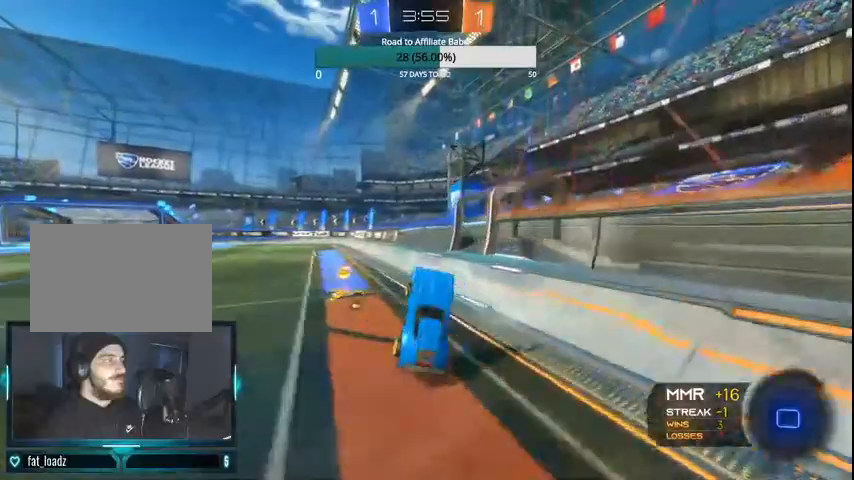
{"buttons": ["R2"], "left_stick": "left", "right_stick": "center", "events": [[200, "TRIANGLE", "down"], [300, "TRIANGLE", "up"], [367, "L1", "down"], [467, "L1", "up"]]}
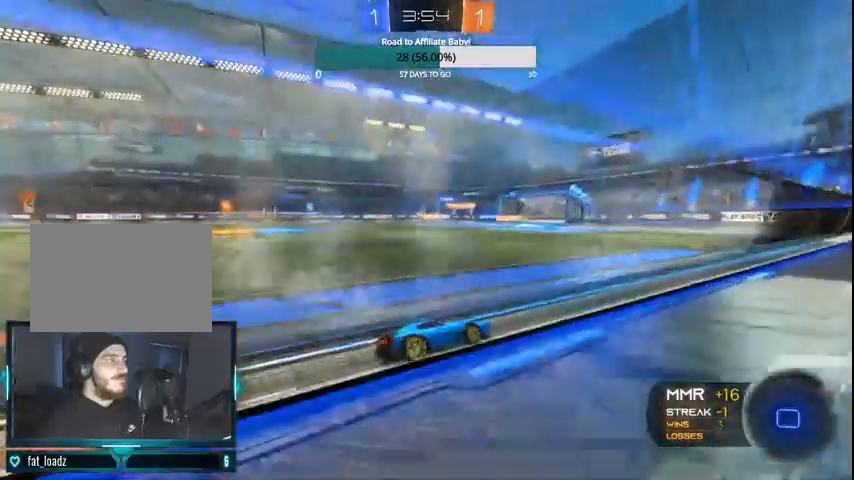
{"buttons": ["R2"], "left_stick": "left", "right_stick": "center", "events": [[33, "L1", "down"], [167, "L1", "up"], [300, "L1", "down"], [400, "L1", "up"]]}
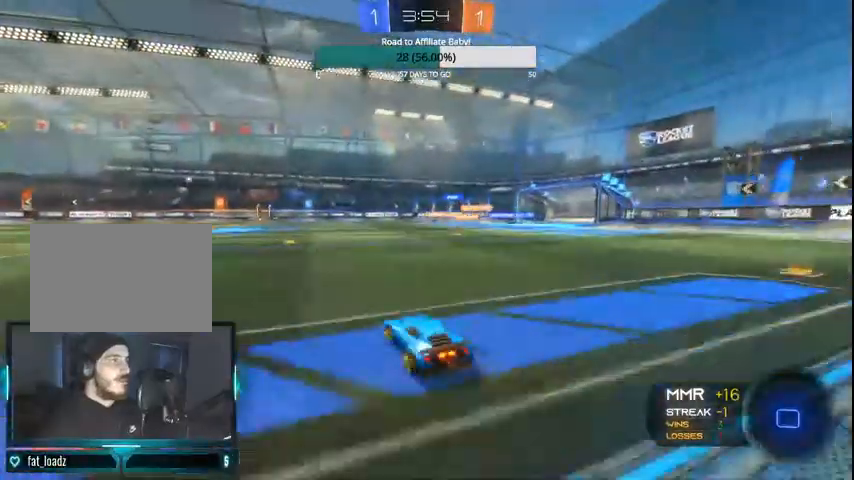
{"buttons": ["CIRCLE", "R2"], "left_stick": "left", "right_stick": "center", "events": [[300, "TRIANGLE", "down"], [367, "CIRCLE", "down"], [400, "TRIANGLE", "up"]]}
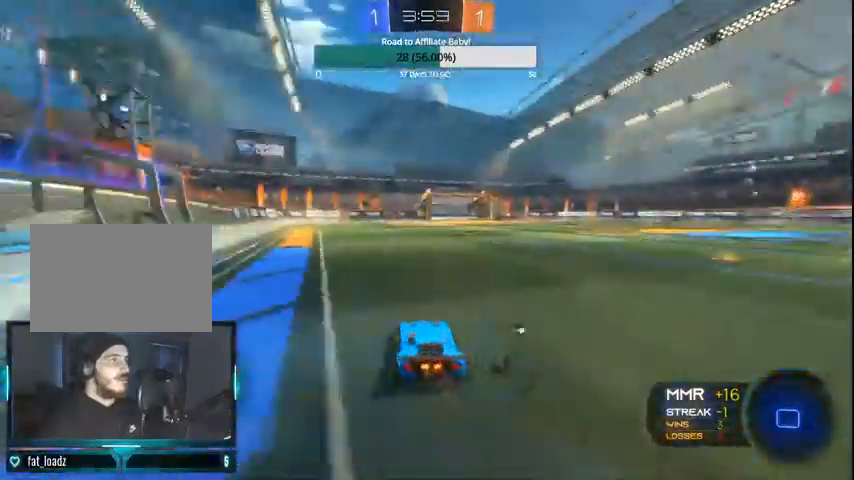
{"buttons": ["R2"], "left_stick": "up", "right_stick": "center", "events": [[100, "CIRCLE", "up"], [200, "left_stick", "up-left"], [333, "left_stick", "up"], [400, "CROSS", "down"], [500, "CROSS", "up"]]}
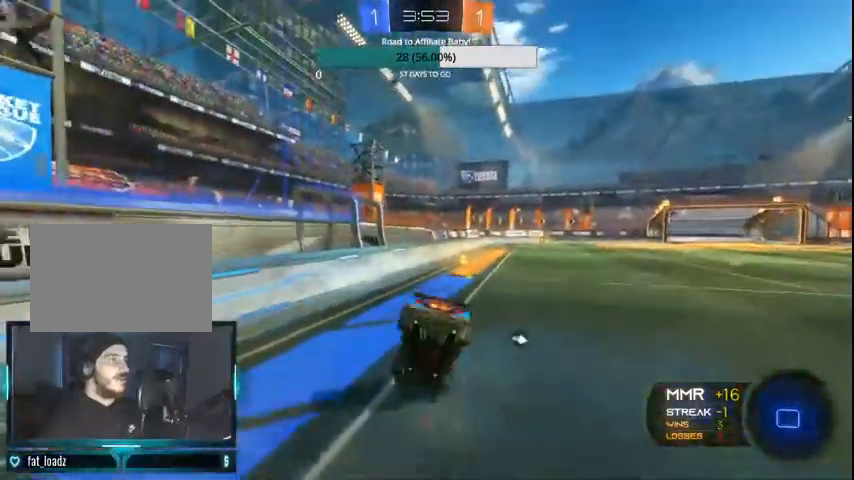
{"buttons": ["R2"], "left_stick": "right", "right_stick": "center", "events": [[100, "left_stick", "center"], [200, "TRIANGLE", "down"], [300, "TRIANGLE", "up"], [400, "left_stick", "right"]]}
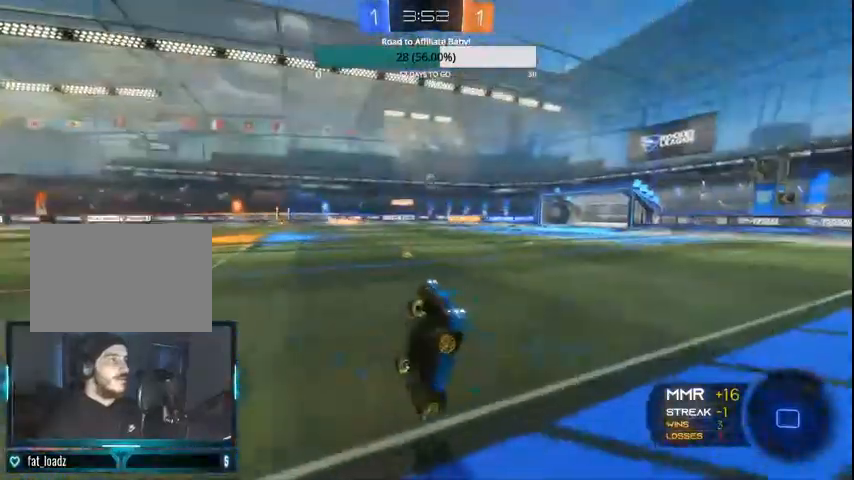
{"buttons": ["R2"], "left_stick": "right", "right_stick": "center", "events": []}
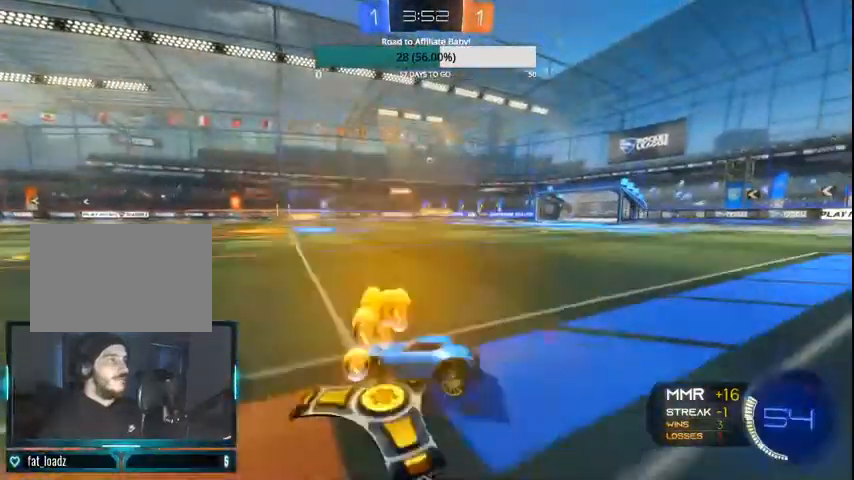
{"buttons": ["CIRCLE", "R2"], "left_stick": "right", "right_stick": "center", "events": [[67, "L1", "down"], [100, "L1", "up"], [133, "CIRCLE", "down"], [200, "CIRCLE", "up"], [267, "L1", "down"], [300, "CIRCLE", "down"], [333, "CIRCLE", "up"], [333, "L1", "up"], [400, "CIRCLE", "down"]]}
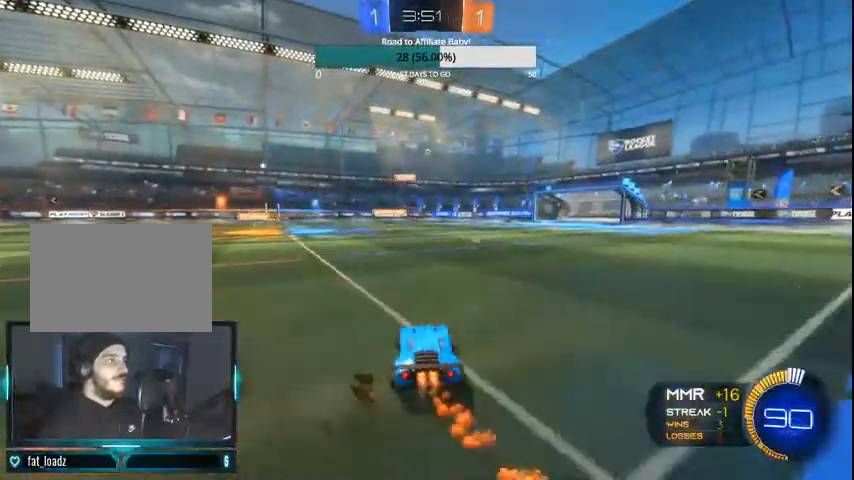
{"buttons": ["CROSS", "CIRCLE", "L1", "R2"], "left_stick": "up-left", "right_stick": "center", "events": [[300, "CROSS", "down"], [300, "L1", "down"], [367, "left_stick", "up-left"]]}
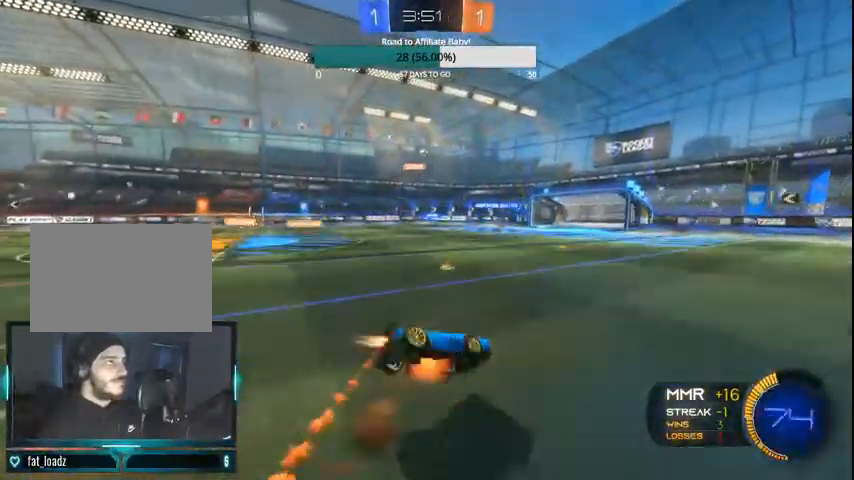
{"buttons": ["R2"], "left_stick": "center", "right_stick": "center", "events": [[67, "CROSS", "up"], [100, "L1", "up"], [167, "CIRCLE", "up"], [200, "left_stick", "center"]]}
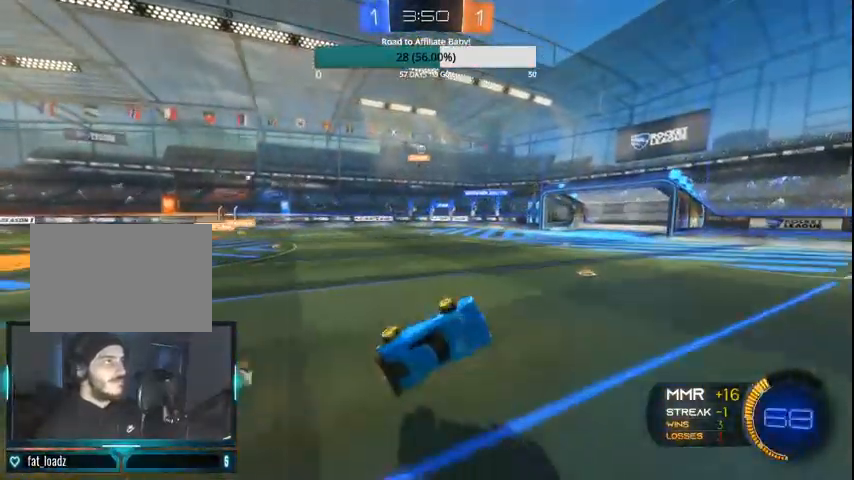
{"buttons": ["R2"], "left_stick": "center", "right_stick": "center", "events": []}
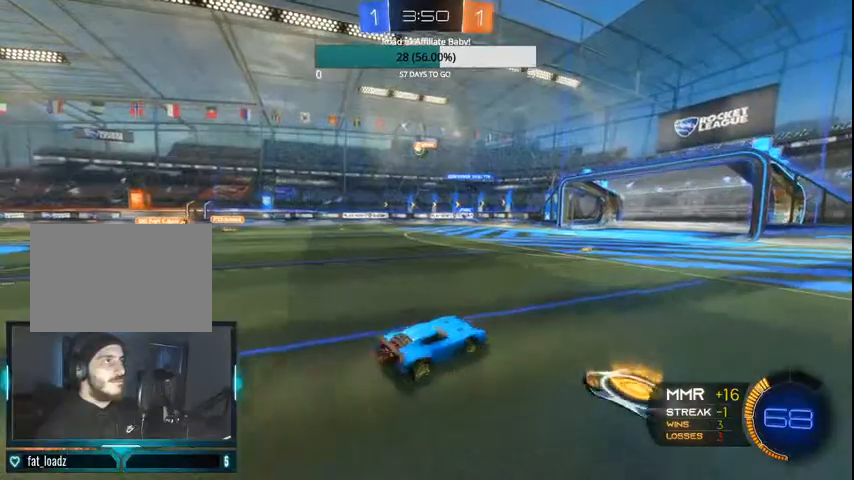
{"buttons": ["R2"], "left_stick": "left", "right_stick": "center", "events": [[267, "left_stick", "left"]]}
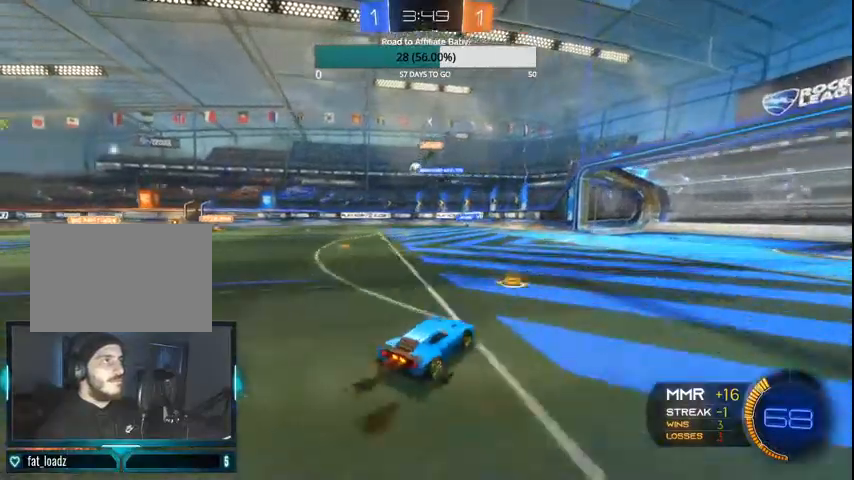
{"buttons": ["R2"], "left_stick": "right", "right_stick": "center", "events": [[100, "left_stick", "center"], [233, "left_stick", "left"], [400, "left_stick", "right"]]}
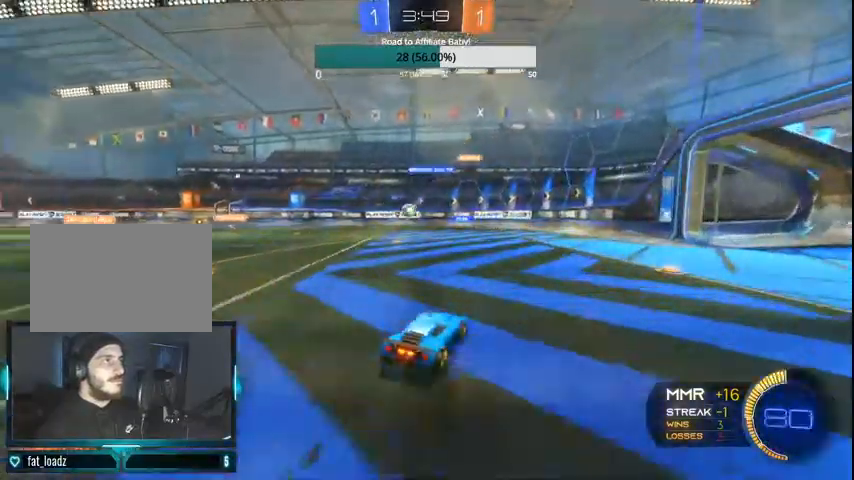
{"buttons": ["R2"], "left_stick": "left", "right_stick": "center", "events": [[67, "left_stick", "left"]]}
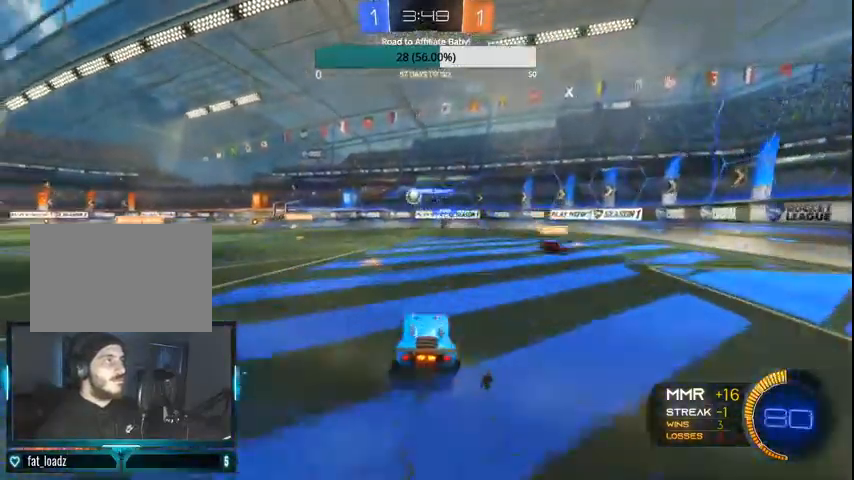
{"buttons": ["R2"], "left_stick": "right", "right_stick": "center", "events": [[67, "L1", "down"], [67, "L2", "down"], [167, "L1", "up"], [167, "L2", "up"], [200, "left_stick", "center"], [267, "left_stick", "right"]]}
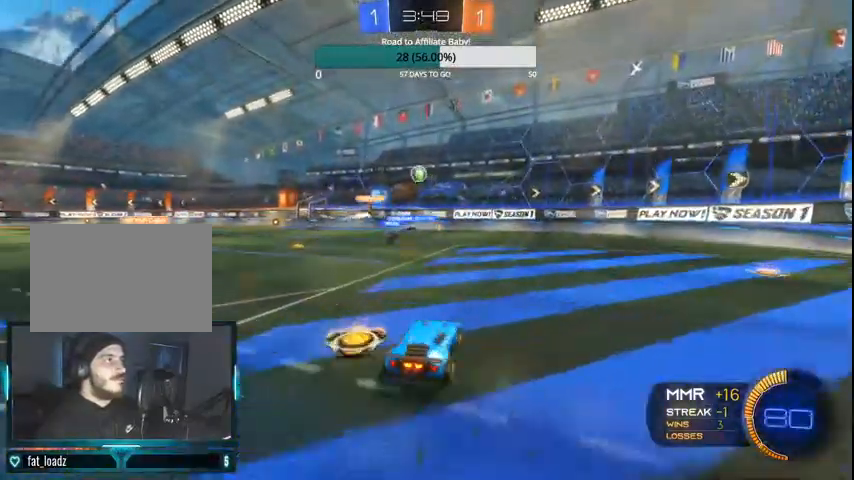
{"buttons": ["R2"], "left_stick": "left", "right_stick": "center", "events": [[100, "left_stick", "center"], [167, "left_stick", "left"], [300, "R2", "up"], [500, "R2", "down"]]}
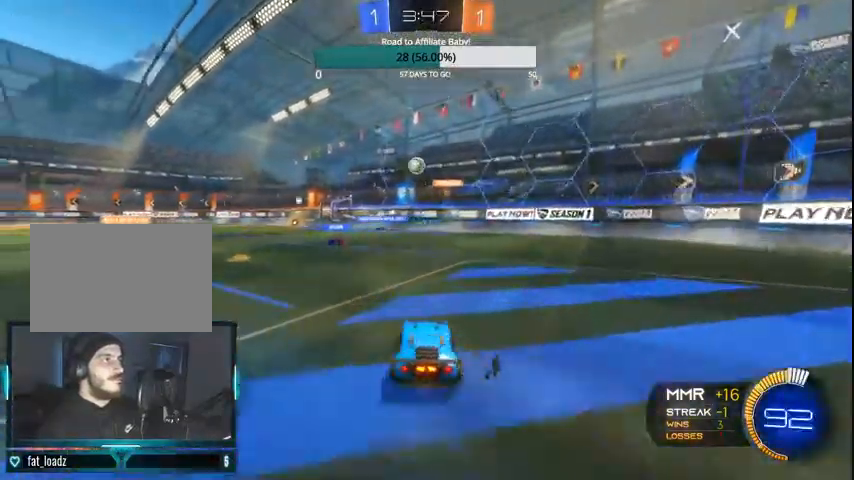
{"buttons": ["R2"], "left_stick": "left", "right_stick": "center", "events": []}